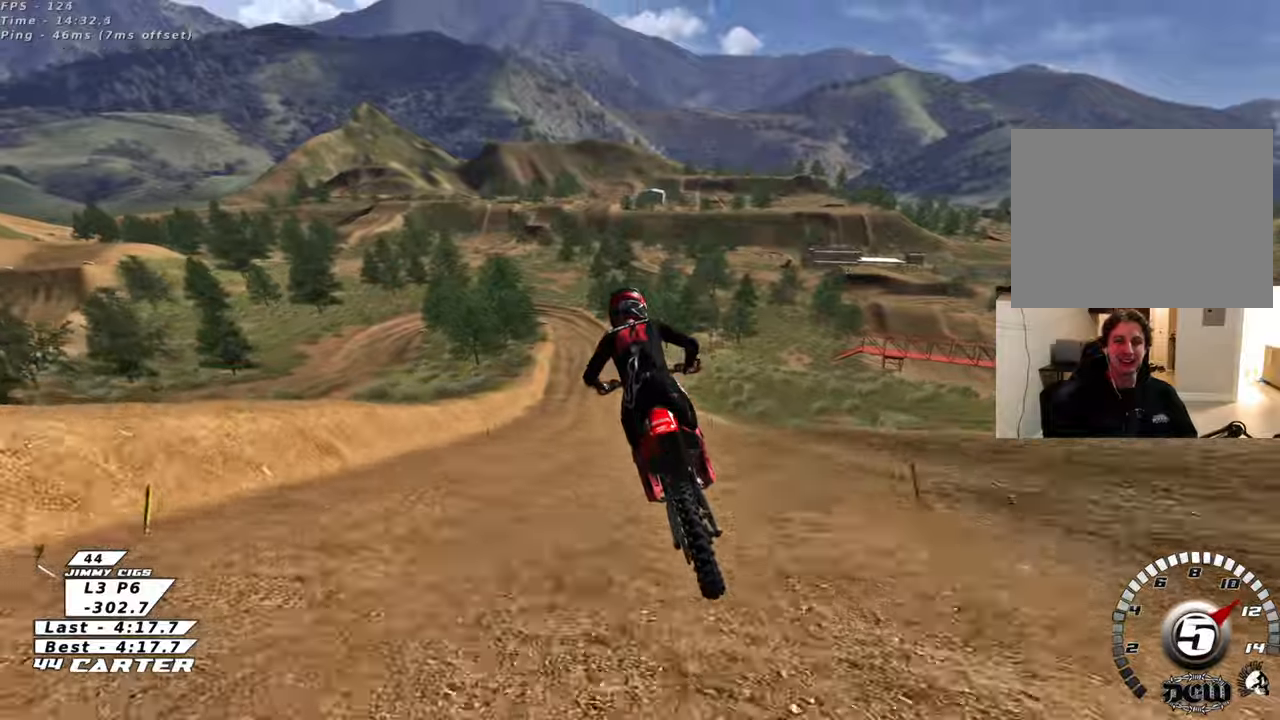
Gameplay with a controller (Xbox layout); each line is a JSON object with the inputs held at the frame after it. "events" lists button and stick changes between this image and that frame as [ms after this image, input, new state], when the widget could be followed in between.
{"buttons": ["R2"], "left_stick": "up-right", "right_stick": "center", "events": [[117, "left_stick", "down"], [133, "R2", "down"], [150, "A", "down"], [267, "left_stick", "right"], [283, "A", "up"], [350, "A", "down"], [350, "left_stick", "up-right"], [483, "A", "up"]]}
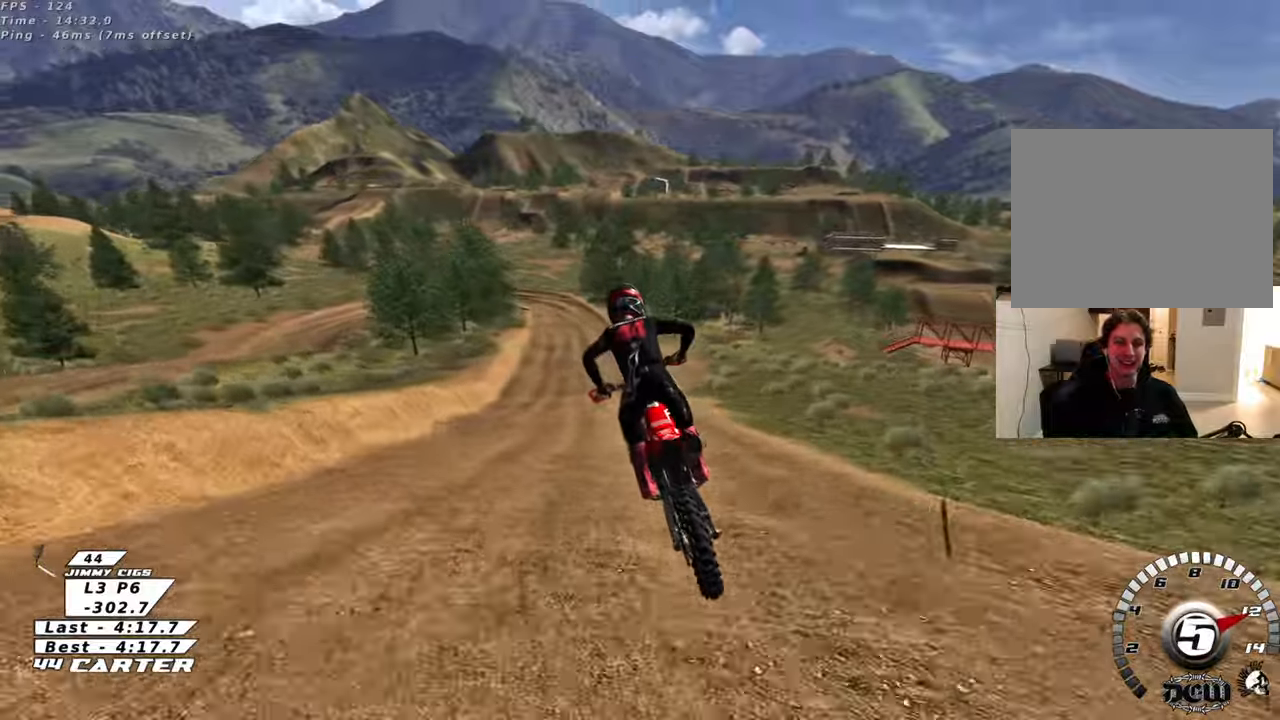
{"buttons": [], "left_stick": "down", "right_stick": "center", "events": [[33, "left_stick", "center"], [50, "R2", "up"], [167, "X", "down"], [183, "L2", "down"], [267, "X", "up"], [283, "left_stick", "down"], [350, "X", "down"], [433, "L2", "up"], [450, "X", "up"]]}
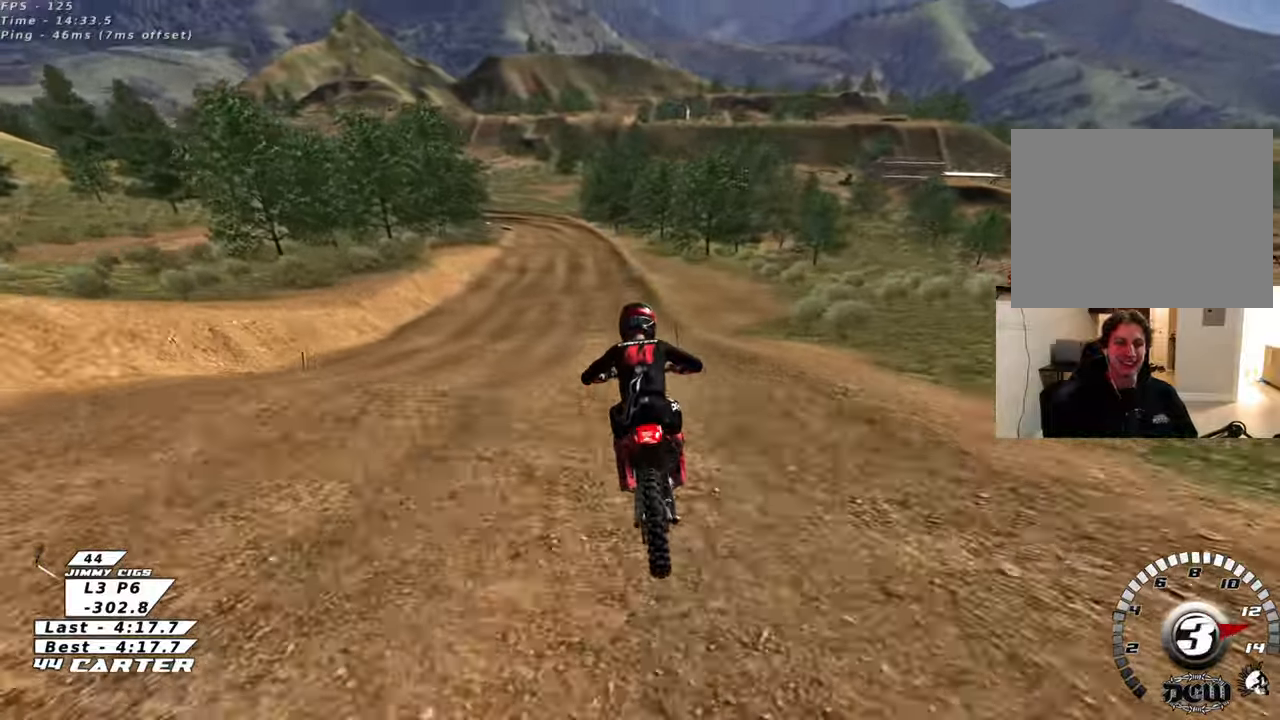
{"buttons": ["L2"], "left_stick": "down", "right_stick": "center", "events": [[17, "X", "down"], [150, "X", "up"], [200, "X", "down"], [300, "X", "up"], [433, "L2", "down"]]}
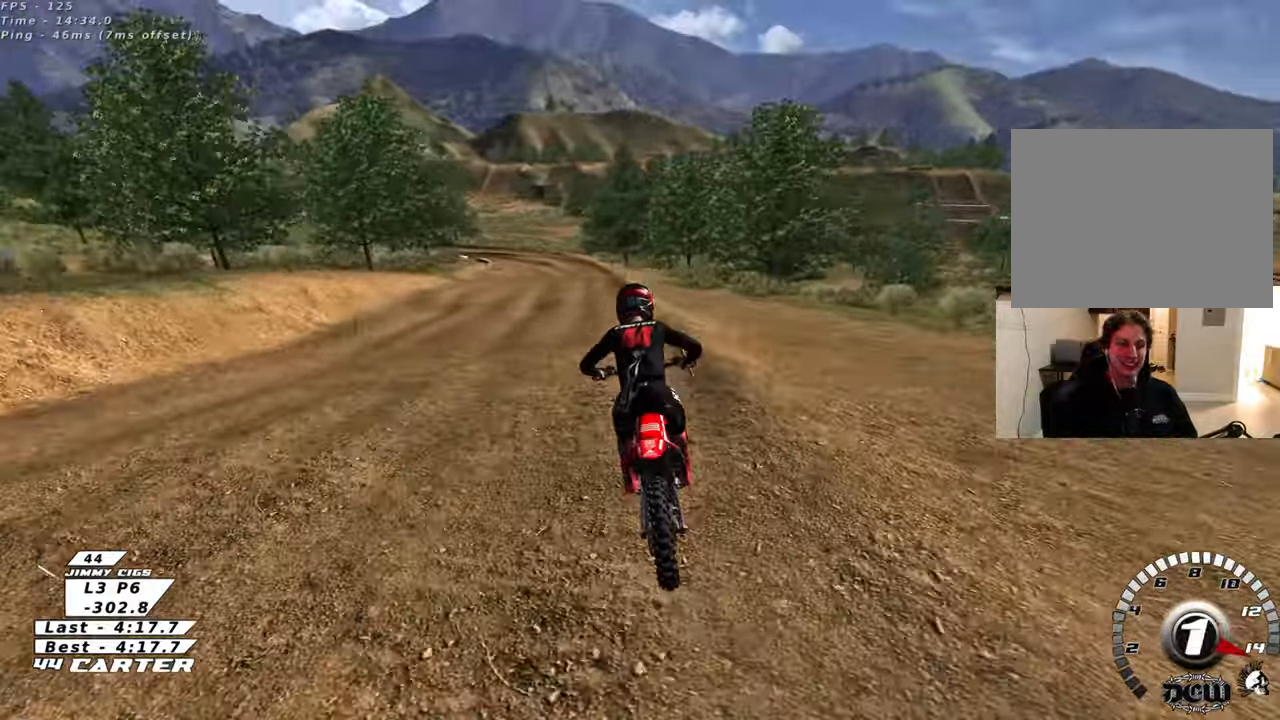
{"buttons": [], "left_stick": "down-left", "right_stick": "center", "events": [[167, "L2", "up"], [317, "left_stick", "down-left"]]}
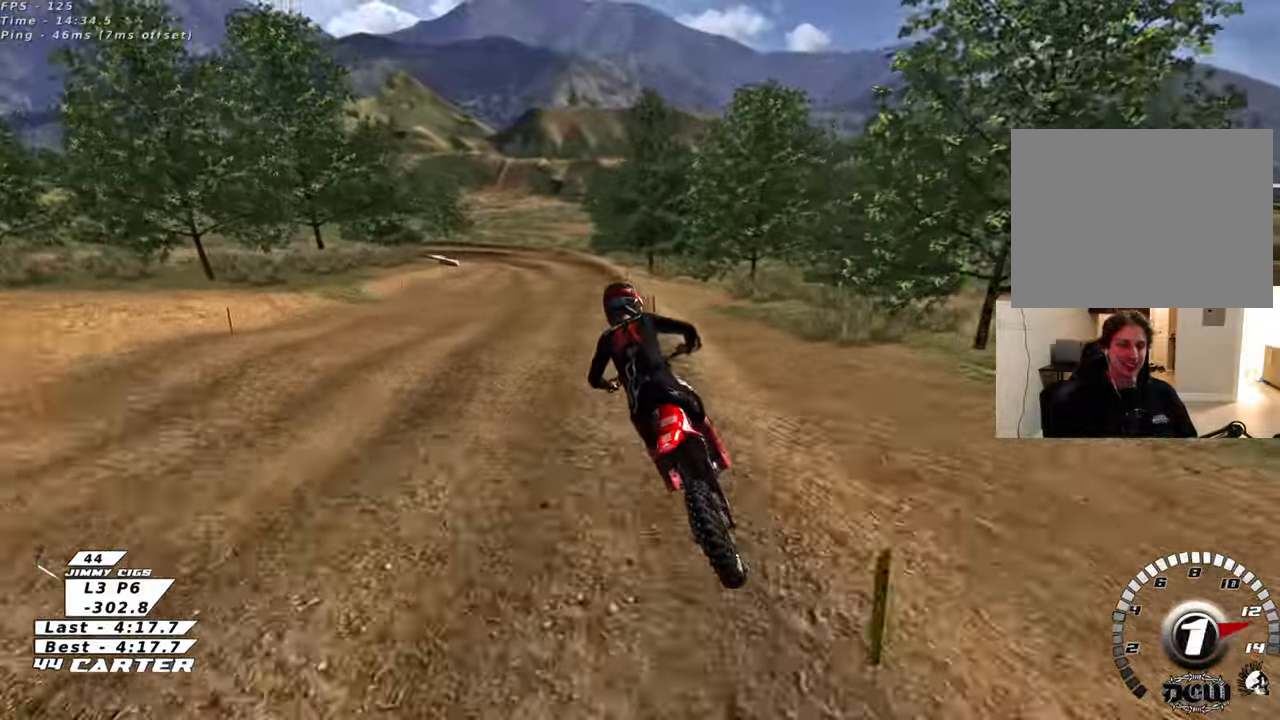
{"buttons": ["L2"], "left_stick": "down", "right_stick": "center", "events": [[50, "left_stick", "down"], [67, "L2", "down"]]}
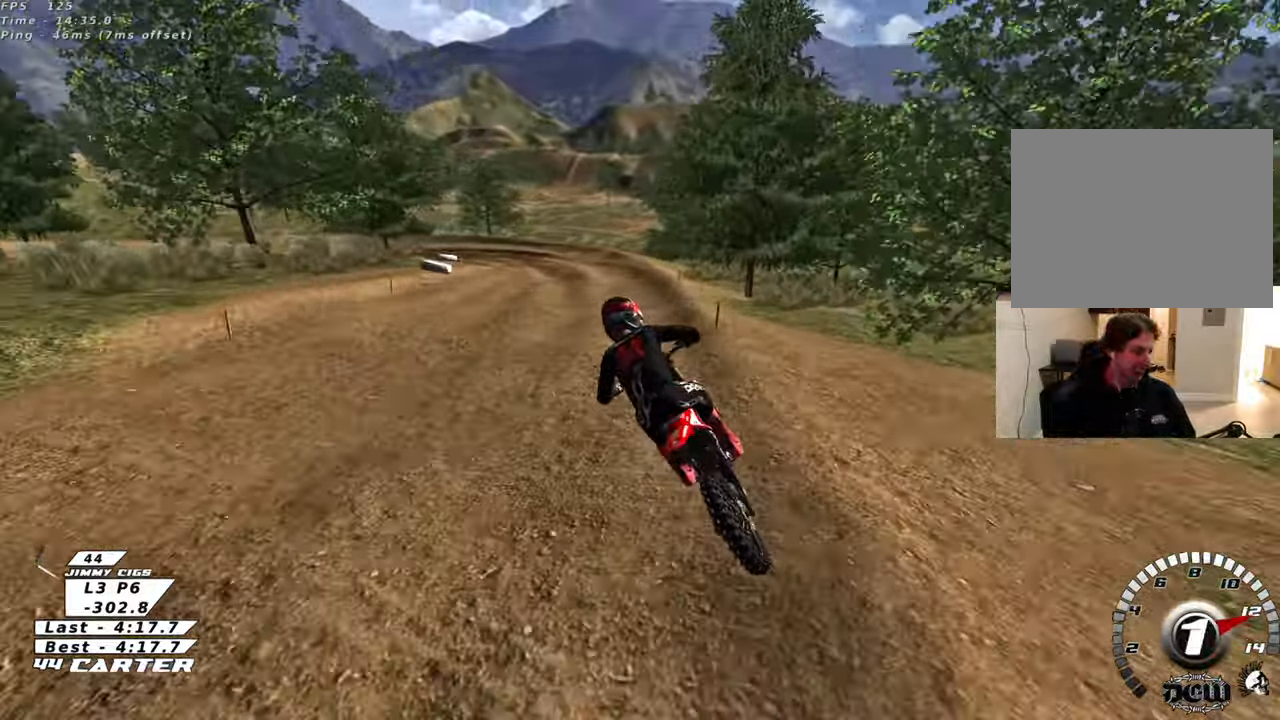
{"buttons": ["X", "L2"], "left_stick": "down", "right_stick": "center", "events": [[83, "X", "down"], [217, "X", "up"], [300, "X", "down"], [417, "X", "up"], [500, "X", "down"]]}
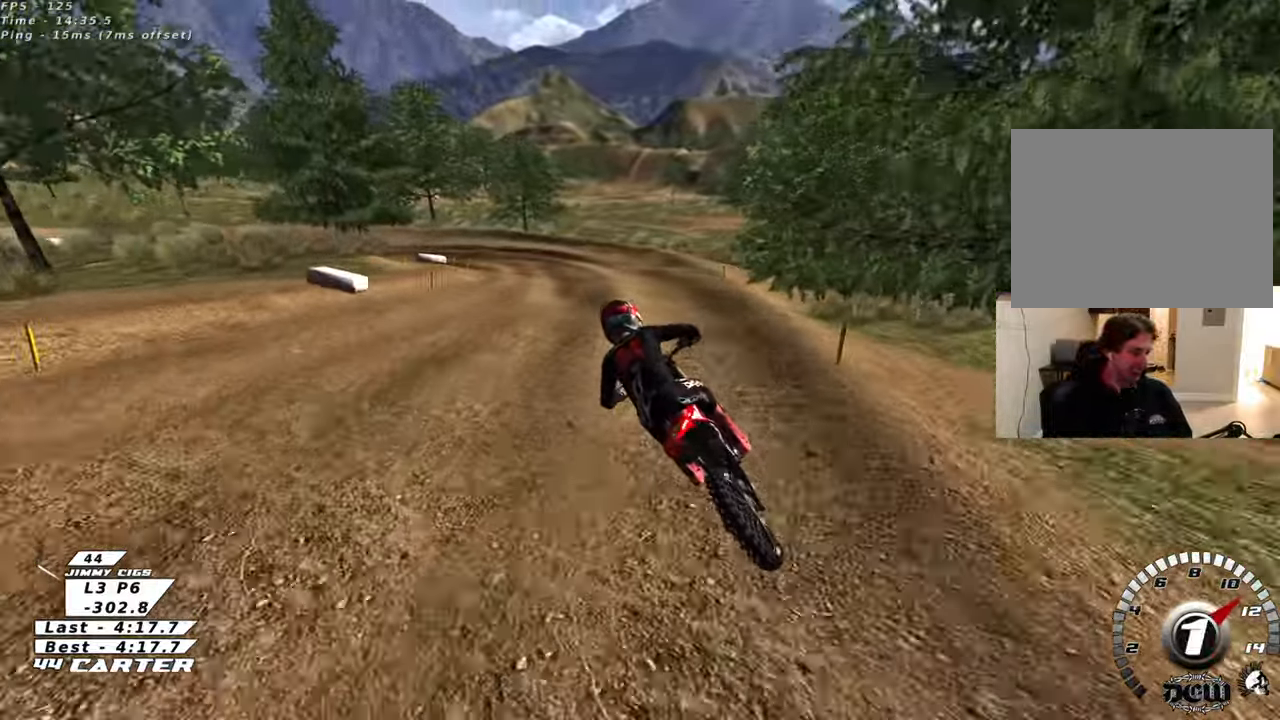
{"buttons": [], "left_stick": "down", "right_stick": "center", "events": [[117, "X", "up"], [283, "L2", "up"]]}
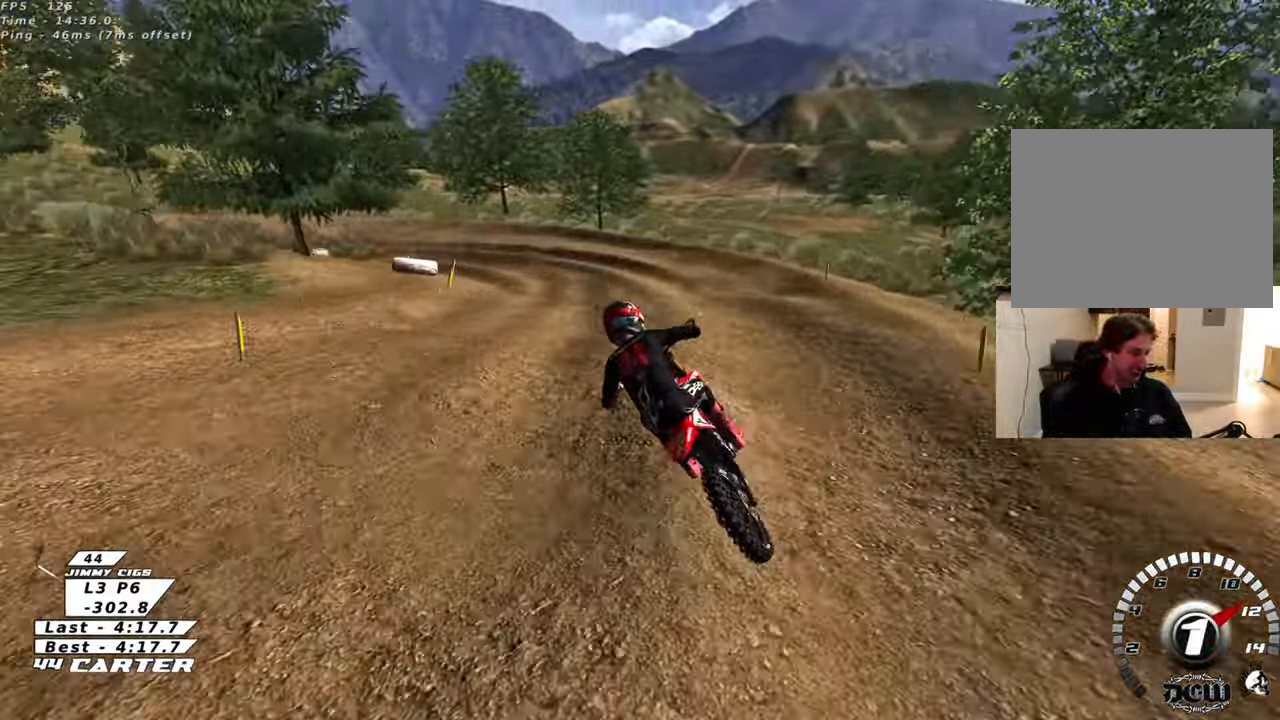
{"buttons": ["X"], "left_stick": "down", "right_stick": "center", "events": [[167, "L2", "down"], [383, "L2", "up"], [417, "X", "down"]]}
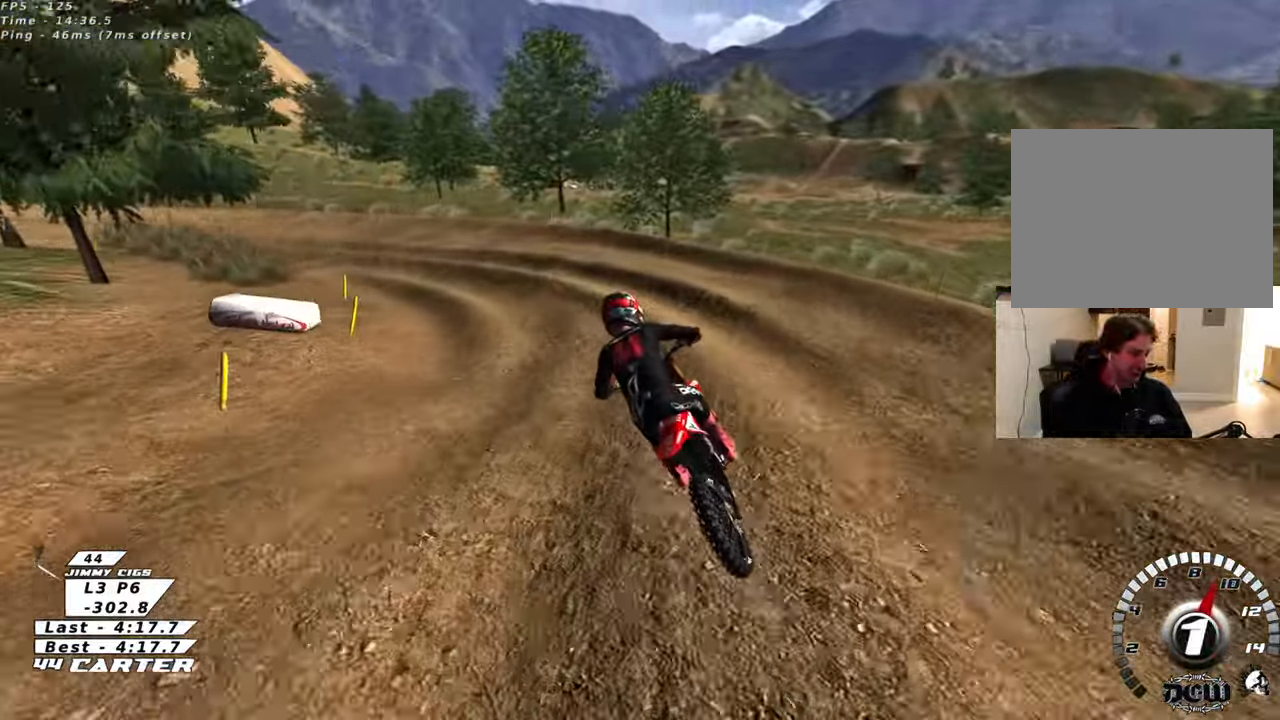
{"buttons": ["L2"], "left_stick": "down-left", "right_stick": "center", "events": [[50, "X", "up"], [267, "X", "down"], [417, "X", "up"], [450, "L2", "down"], [450, "left_stick", "down-left"]]}
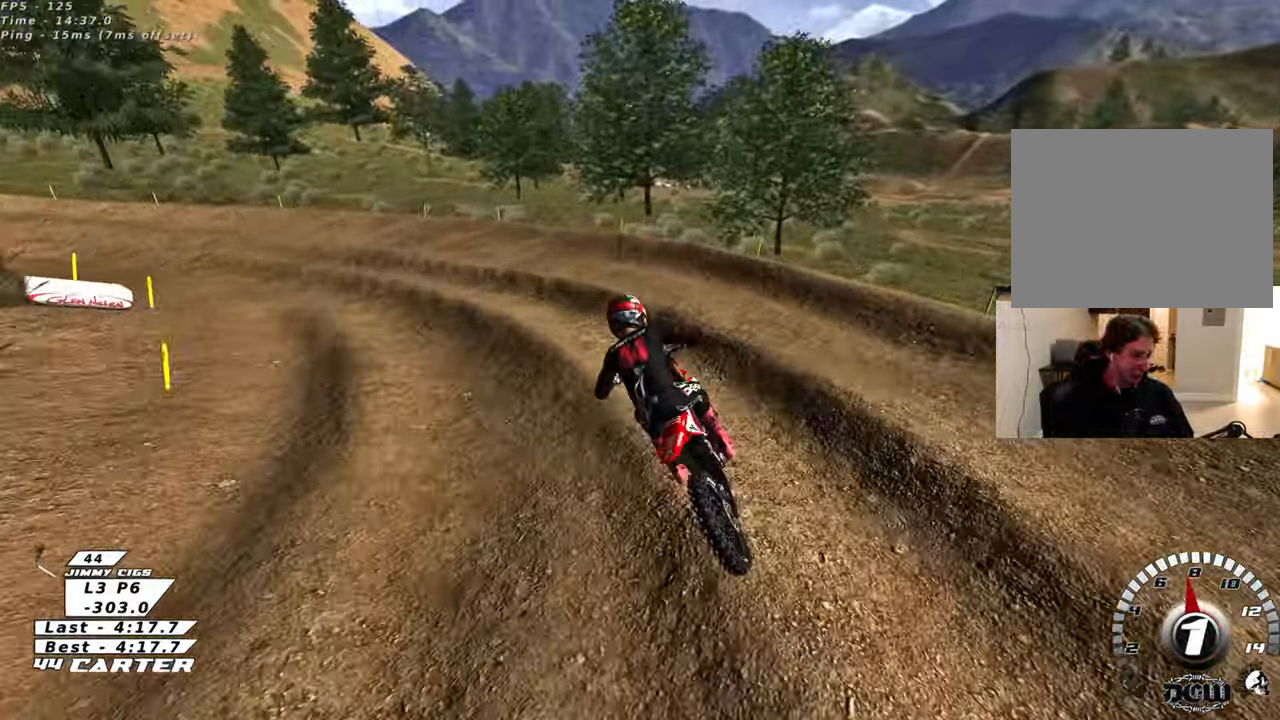
{"buttons": [], "left_stick": "center", "right_stick": "center", "events": [[367, "L2", "up"], [483, "left_stick", "center"]]}
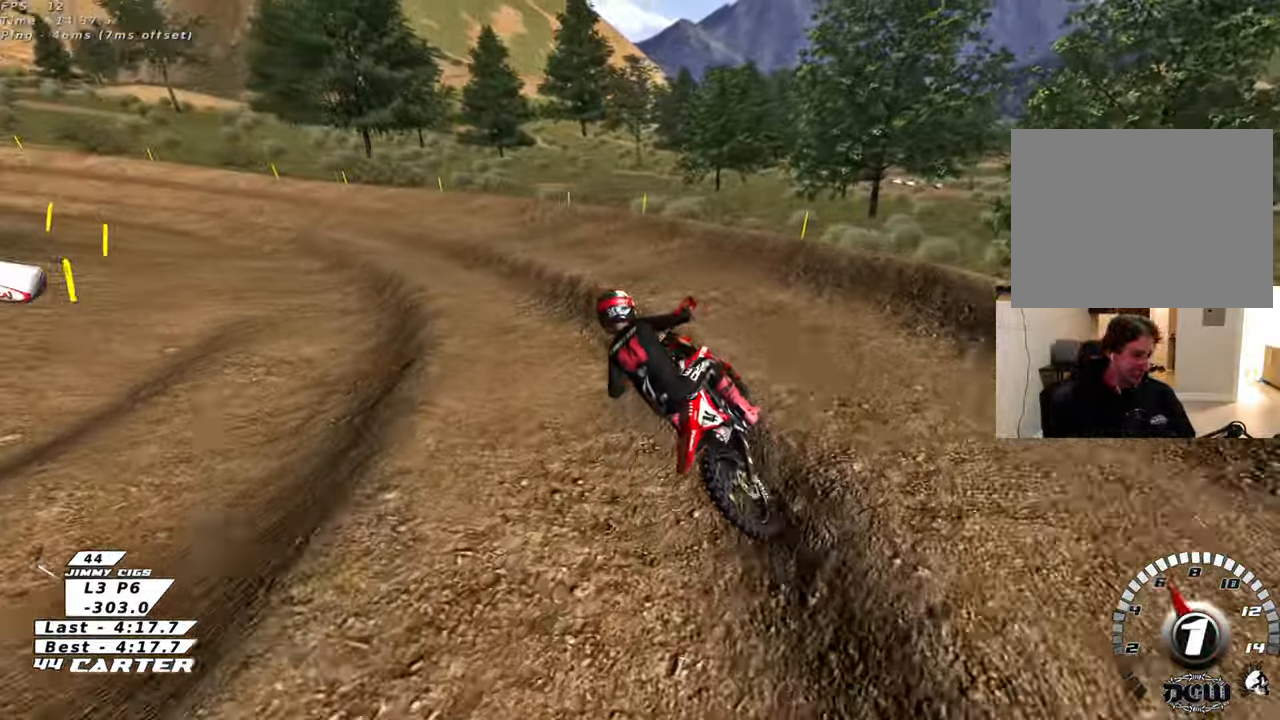
{"buttons": [], "left_stick": "center", "right_stick": "center", "events": []}
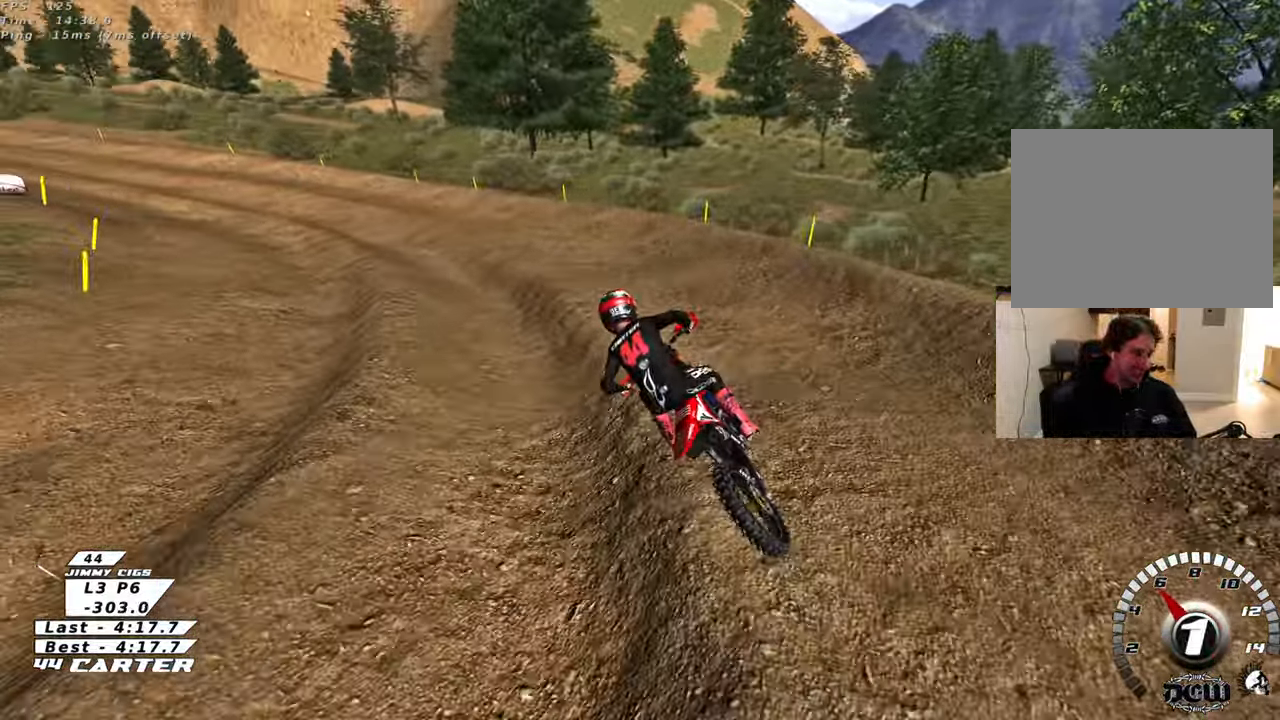
{"buttons": ["R2", "R3"], "left_stick": "left", "right_stick": "left", "events": [[17, "R2", "down"], [150, "R2", "up"], [317, "right_stick", "left"], [350, "R2", "down"], [350, "R3", "down"], [467, "left_stick", "left"]]}
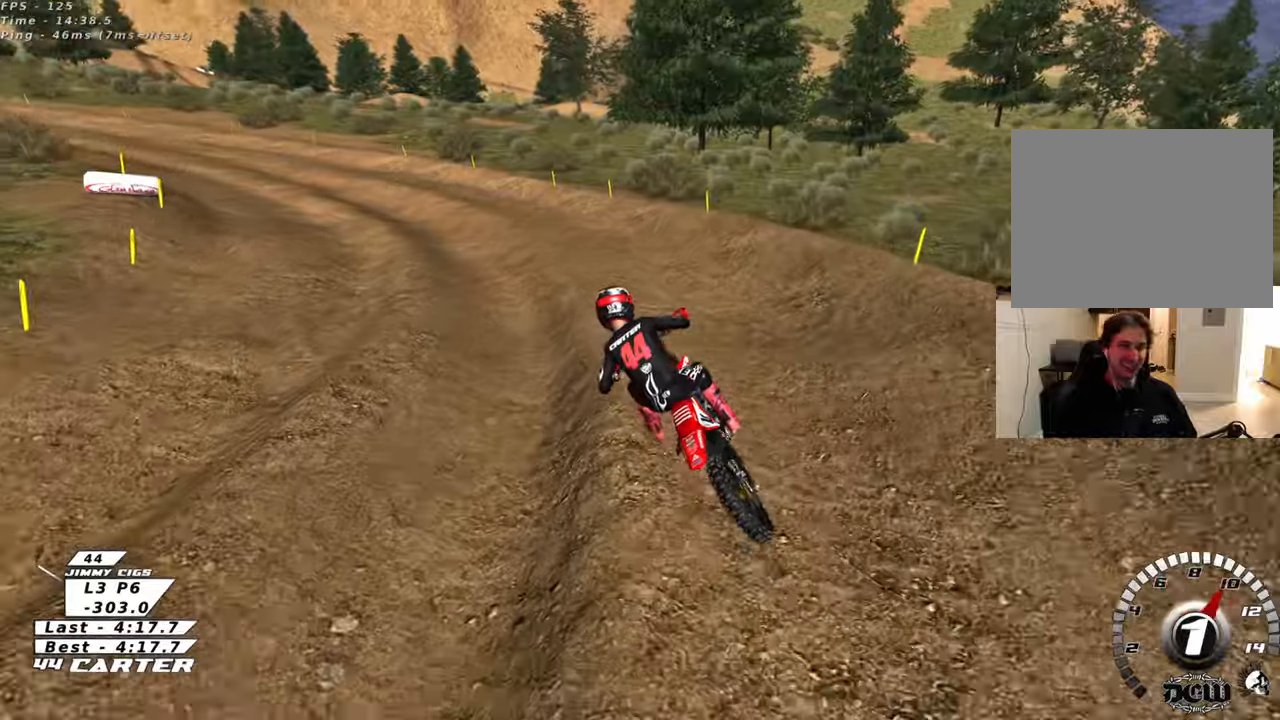
{"buttons": ["R2", "R3"], "left_stick": "up", "right_stick": "down-left", "events": [[117, "left_stick", "center"], [217, "left_stick", "right"], [267, "R2", "up"], [317, "right_stick", "down-left"], [350, "left_stick", "center"], [417, "R2", "down"], [500, "left_stick", "up"]]}
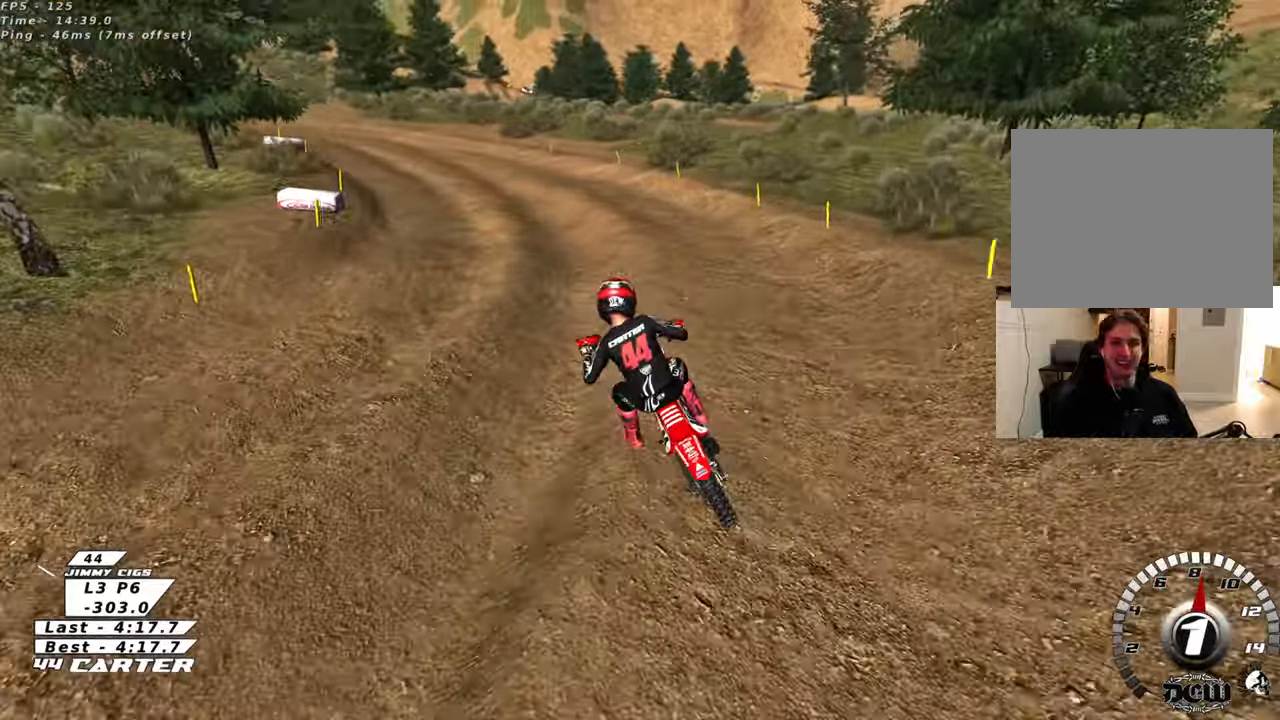
{"buttons": ["R2", "R3"], "left_stick": "up-left", "right_stick": "left", "events": [[150, "left_stick", "center"], [250, "right_stick", "left"], [333, "left_stick", "left"], [433, "left_stick", "up-left"]]}
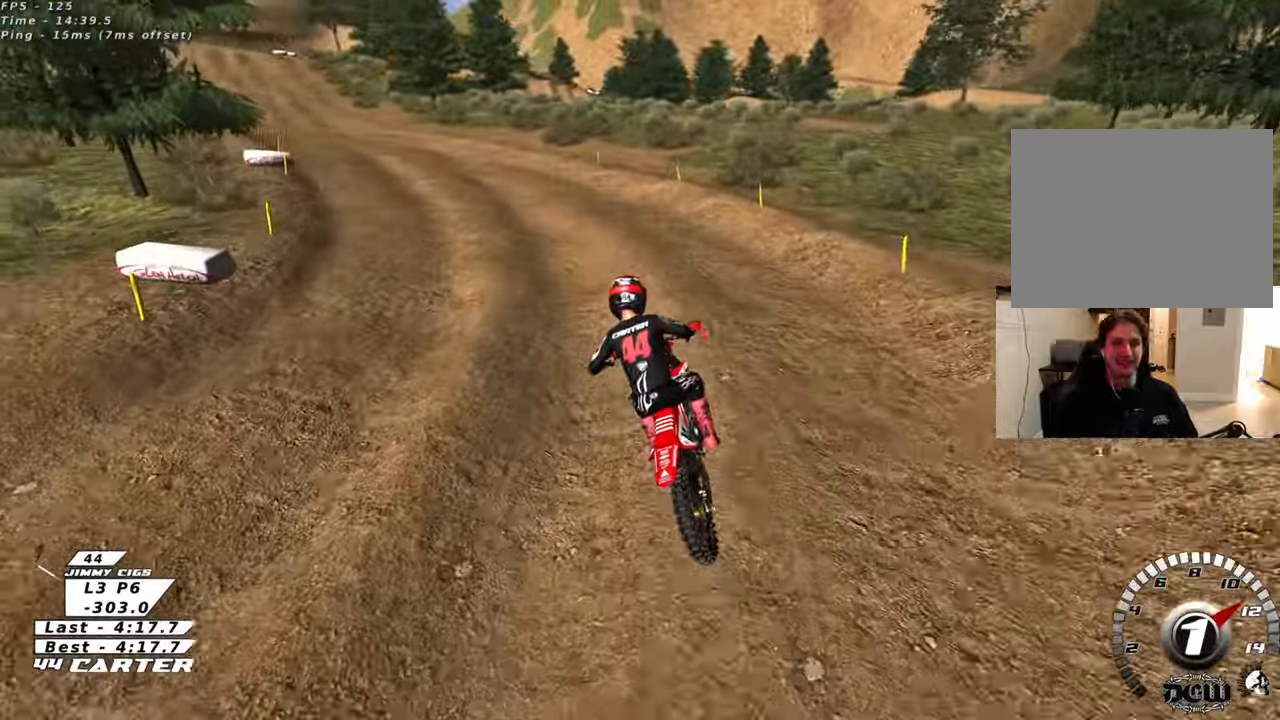
{"buttons": ["R2"], "left_stick": "center", "right_stick": "left", "events": [[100, "left_stick", "center"], [200, "left_stick", "left"], [333, "left_stick", "center"], [483, "R3", "up"]]}
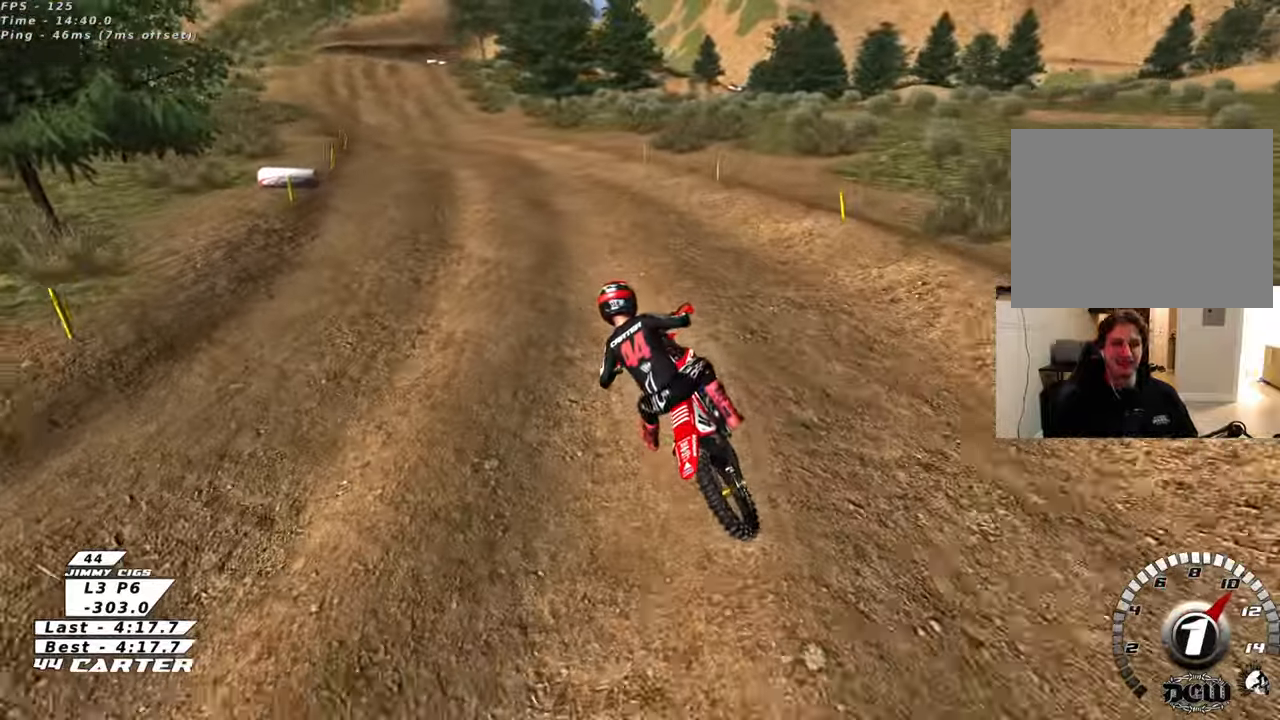
{"buttons": ["R2"], "left_stick": "center", "right_stick": "center", "events": [[33, "right_stick", "center"], [50, "left_stick", "left"], [150, "left_stick", "center"], [200, "A", "down"], [350, "A", "up"]]}
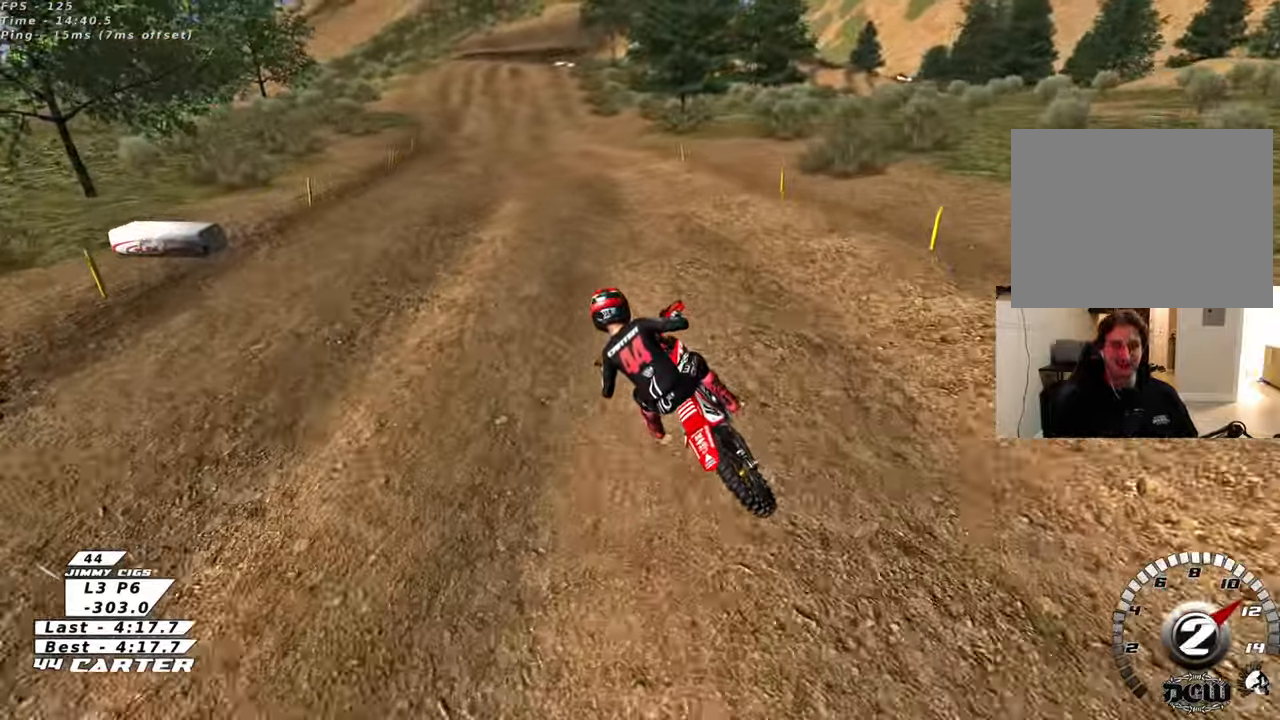
{"buttons": ["R2"], "left_stick": "down-right", "right_stick": "center", "events": [[17, "A", "down"], [133, "A", "up"], [383, "left_stick", "up-right"], [500, "left_stick", "down-right"]]}
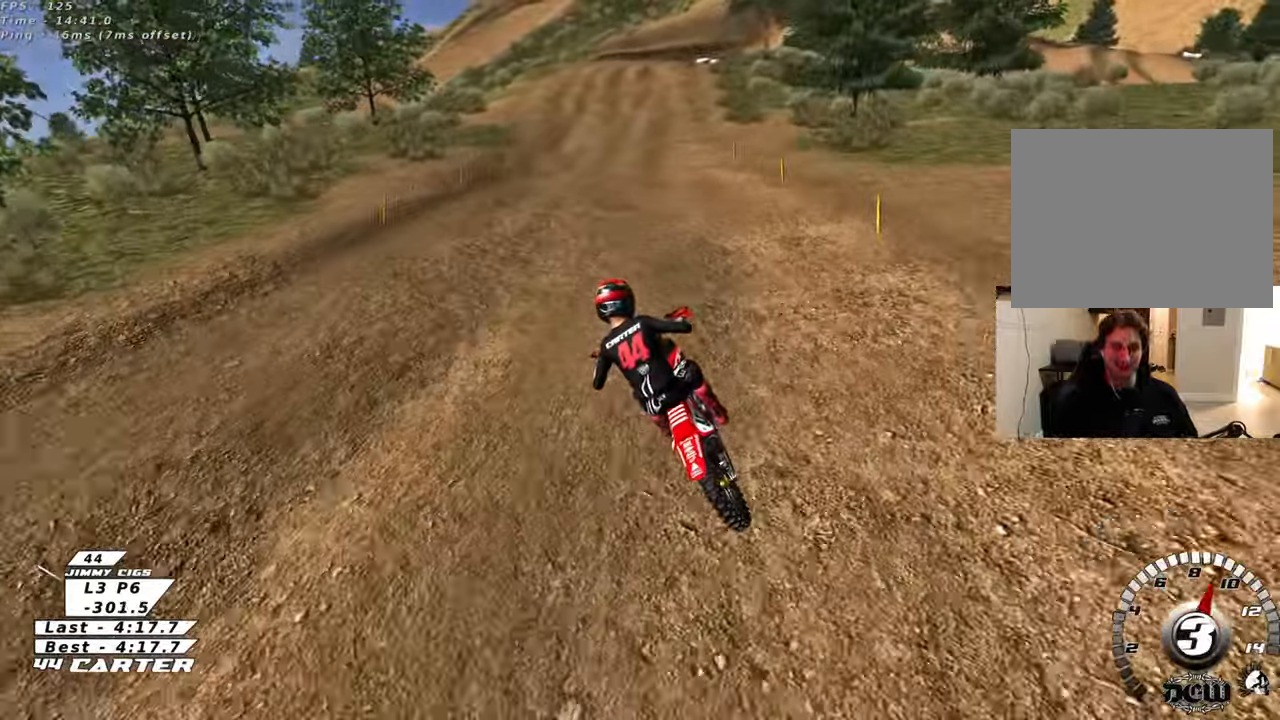
{"buttons": ["R2"], "left_stick": "up-right", "right_stick": "center", "events": [[233, "left_stick", "center"], [333, "left_stick", "up-right"]]}
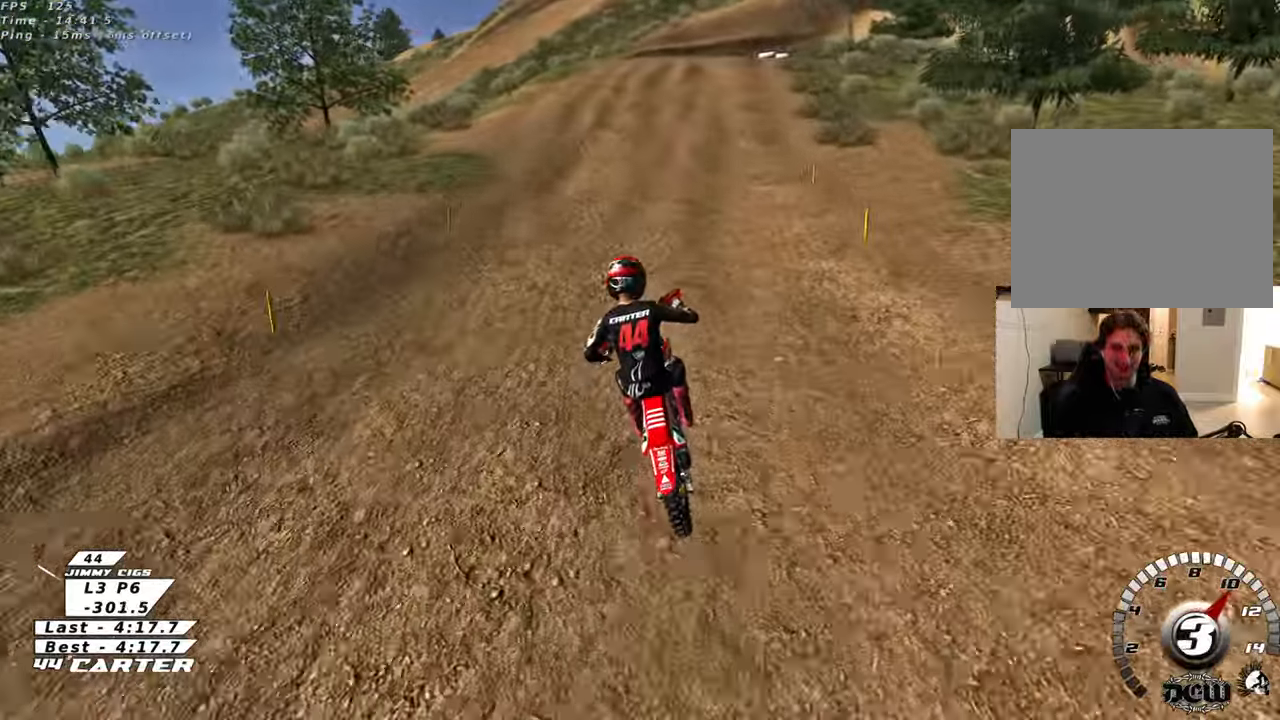
{"buttons": ["A", "R2"], "left_stick": "up-right", "right_stick": "center", "events": [[17, "left_stick", "up"], [83, "R2", "up"], [150, "R2", "down"], [200, "left_stick", "up-right"], [350, "A", "down"]]}
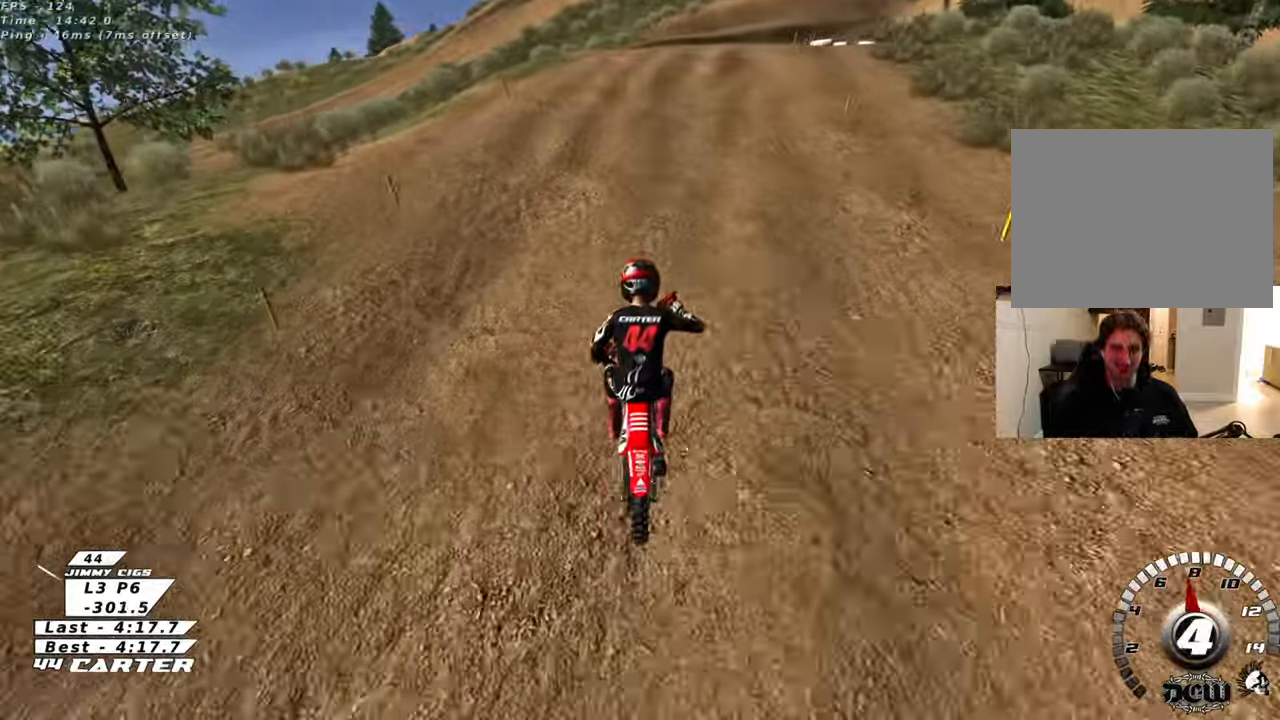
{"buttons": ["X", "R2"], "left_stick": "center", "right_stick": "center", "events": [[17, "A", "up"], [167, "left_stick", "center"], [233, "R2", "up"], [233, "X", "down"], [317, "R2", "down"], [317, "X", "up"], [417, "X", "down"]]}
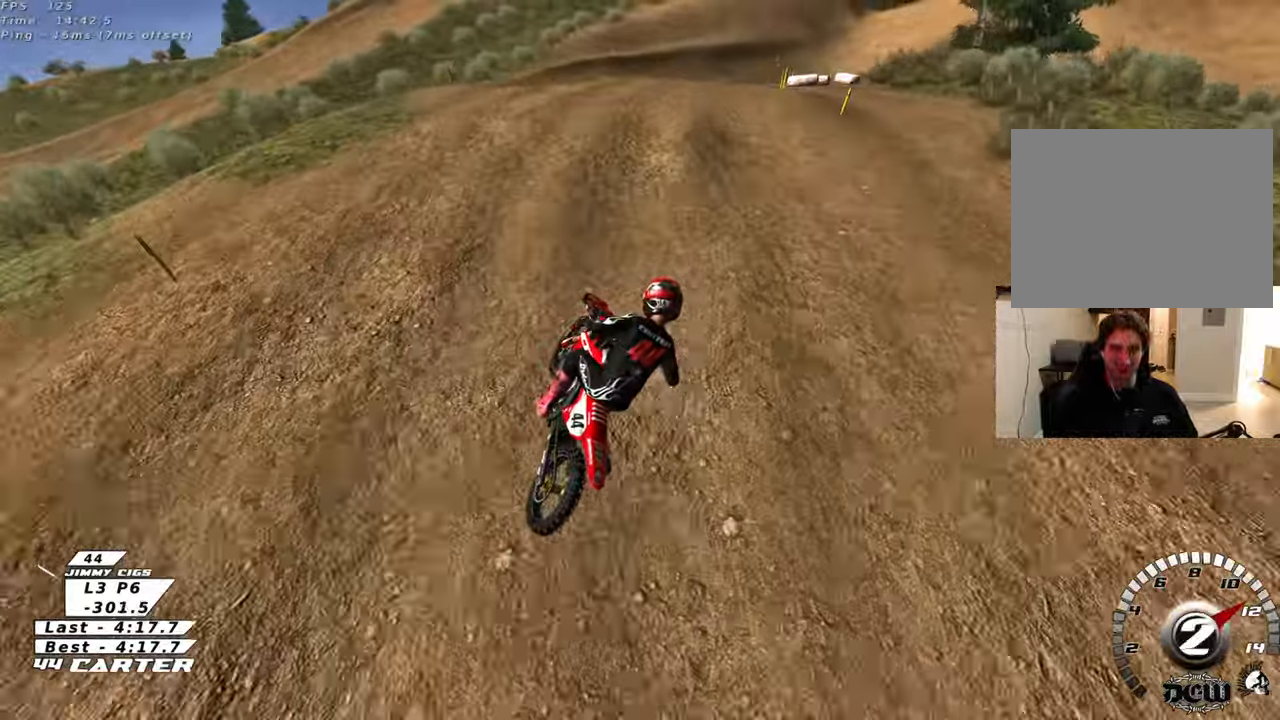
{"buttons": ["R2"], "left_stick": "center", "right_stick": "center", "events": [[17, "X", "up"], [67, "R2", "up"], [250, "left_stick", "down"], [333, "R2", "down"], [500, "left_stick", "center"]]}
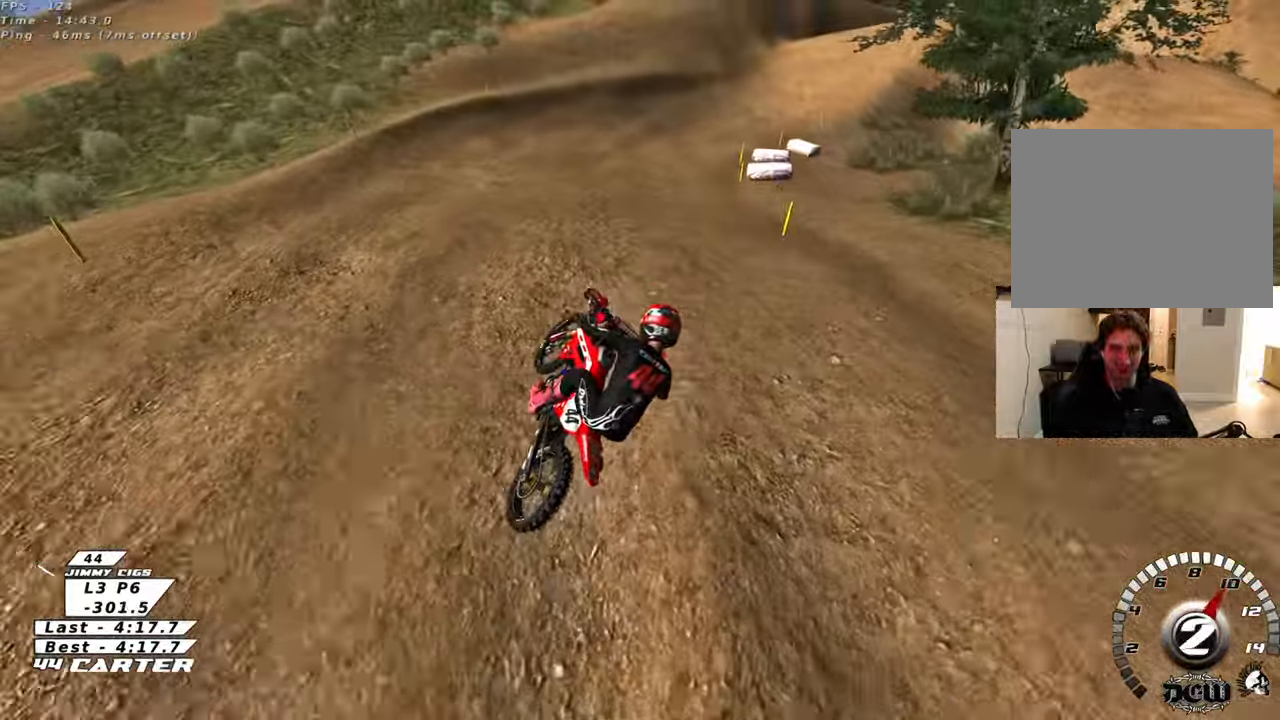
{"buttons": ["A", "R2"], "left_stick": "up", "right_stick": "center", "events": [[33, "left_stick", "up-right"], [250, "left_stick", "up"], [483, "A", "down"]]}
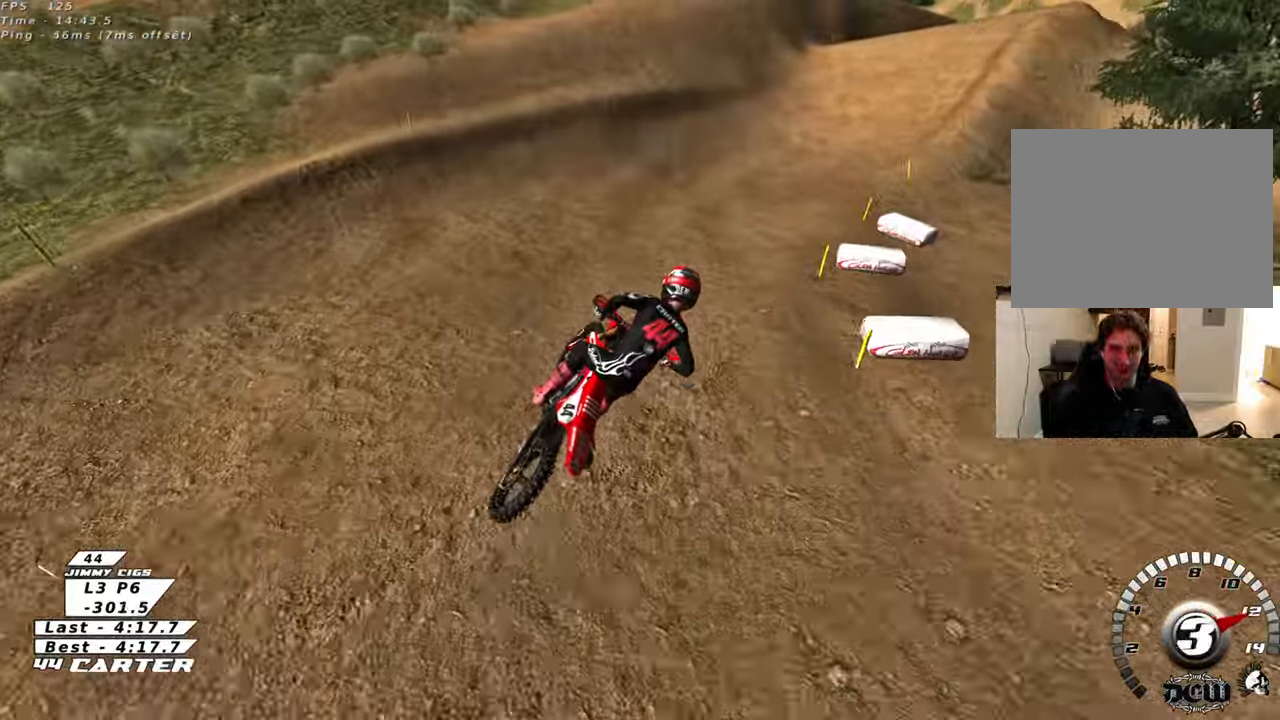
{"buttons": ["A", "R2"], "left_stick": "center", "right_stick": "center", "events": [[167, "A", "up"], [300, "left_stick", "center"], [483, "A", "down"]]}
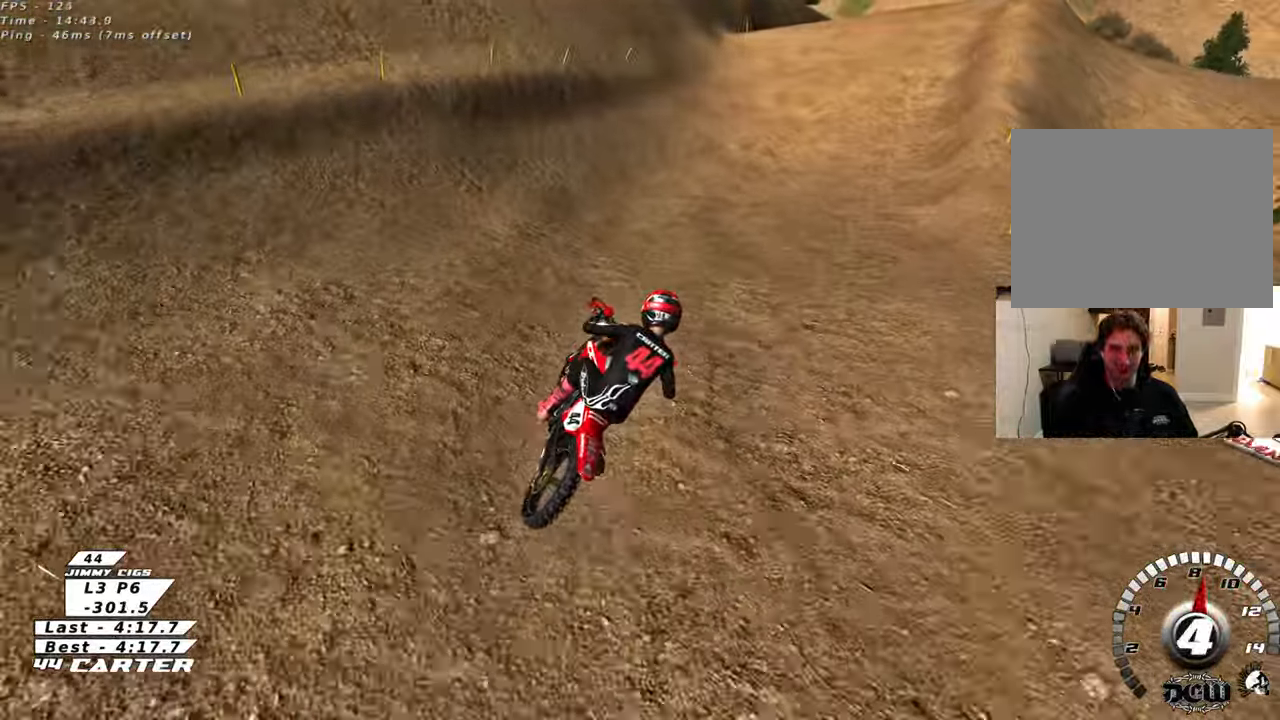
{"buttons": ["R2"], "left_stick": "center", "right_stick": "center", "events": [[150, "A", "up"]]}
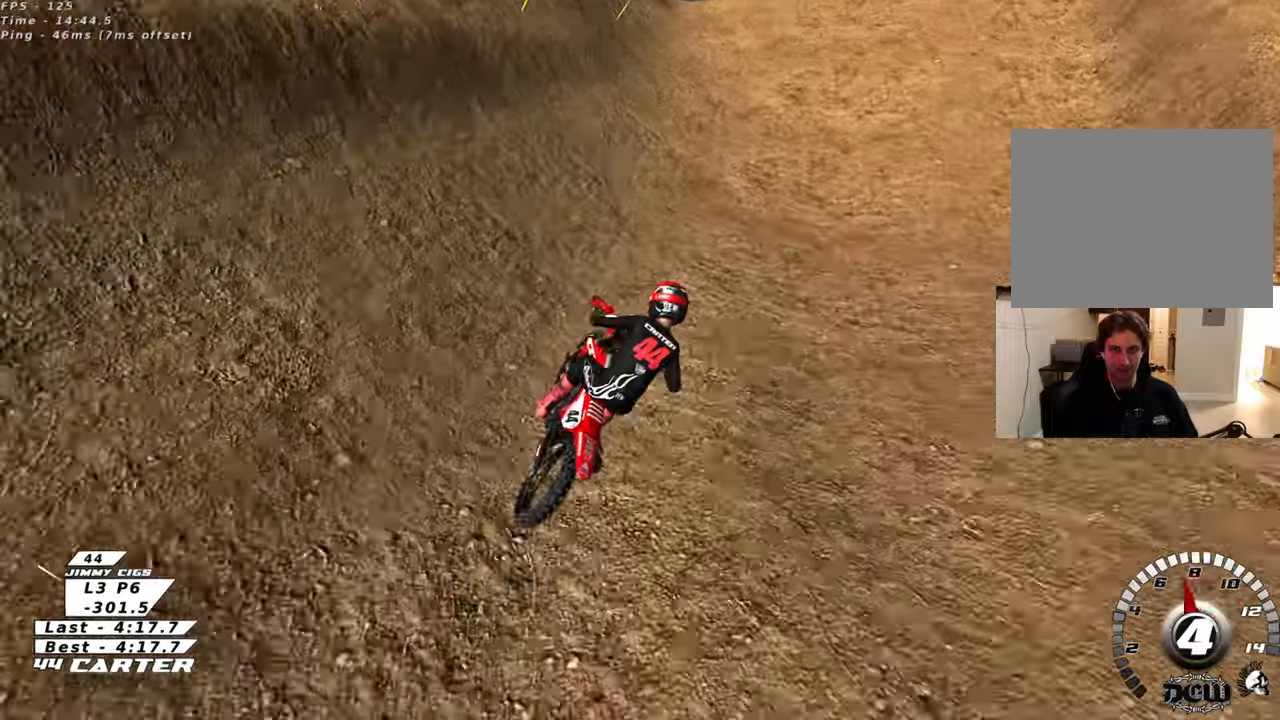
{"buttons": ["R2"], "left_stick": "up", "right_stick": "center", "events": [[100, "left_stick", "left"], [267, "A", "down"], [383, "left_stick", "center"], [400, "A", "up"], [483, "left_stick", "up"]]}
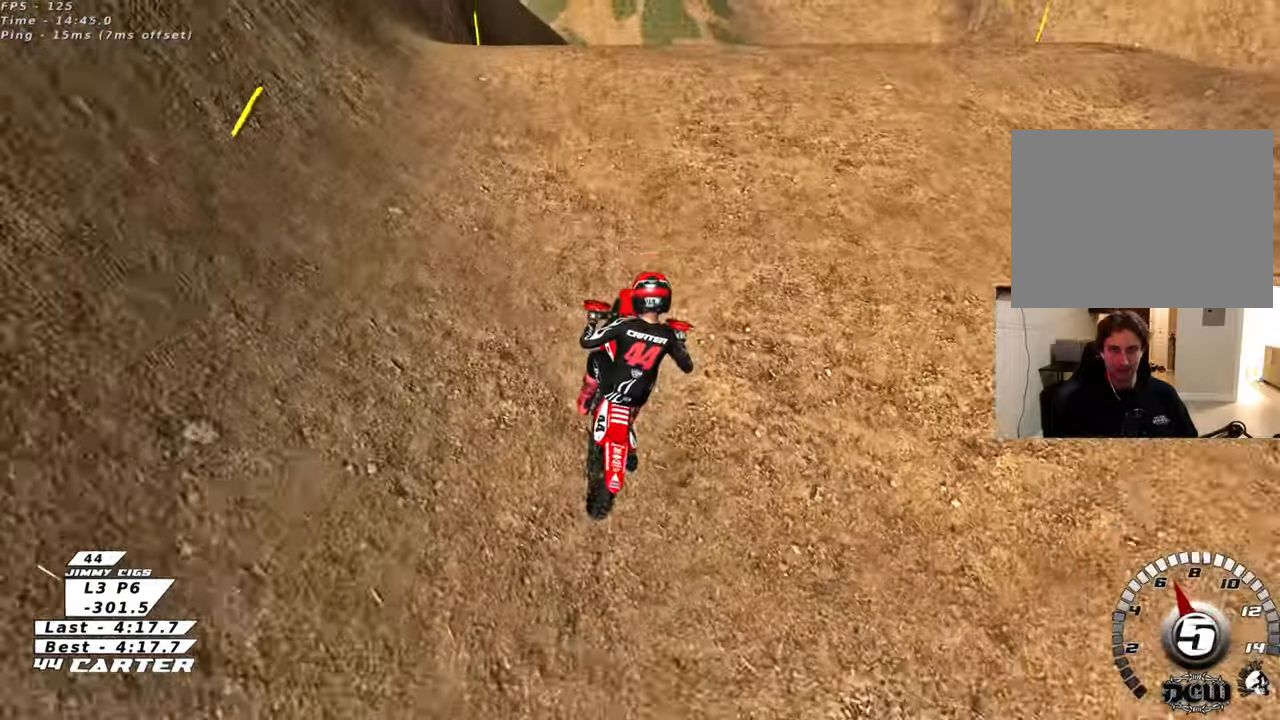
{"buttons": ["R2"], "left_stick": "down-left", "right_stick": "center", "events": [[33, "R2", "up"], [83, "left_stick", "right"], [133, "left_stick", "down-right"], [383, "left_stick", "down-left"], [467, "R2", "down"]]}
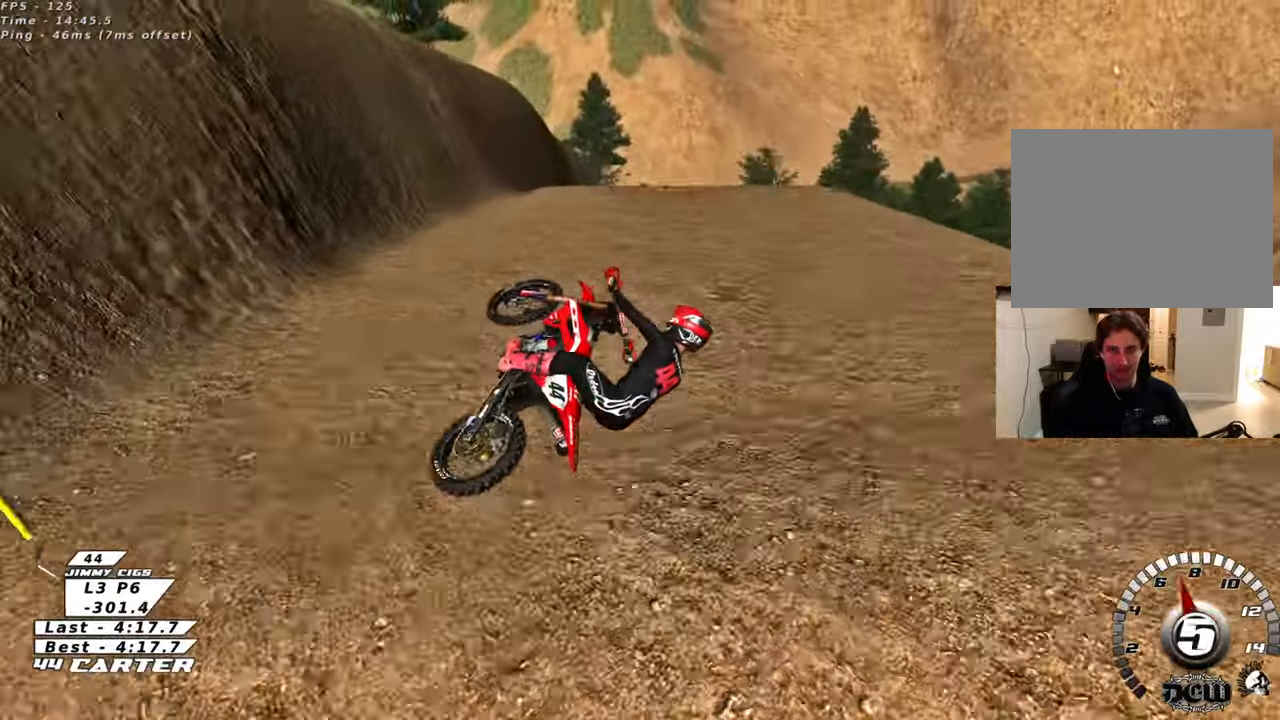
{"buttons": ["R2"], "left_stick": "up-left", "right_stick": "center", "events": [[33, "A", "down"], [117, "left_stick", "down"], [167, "A", "up"], [250, "A", "down"], [367, "A", "up"], [417, "left_stick", "left"], [500, "left_stick", "up-left"]]}
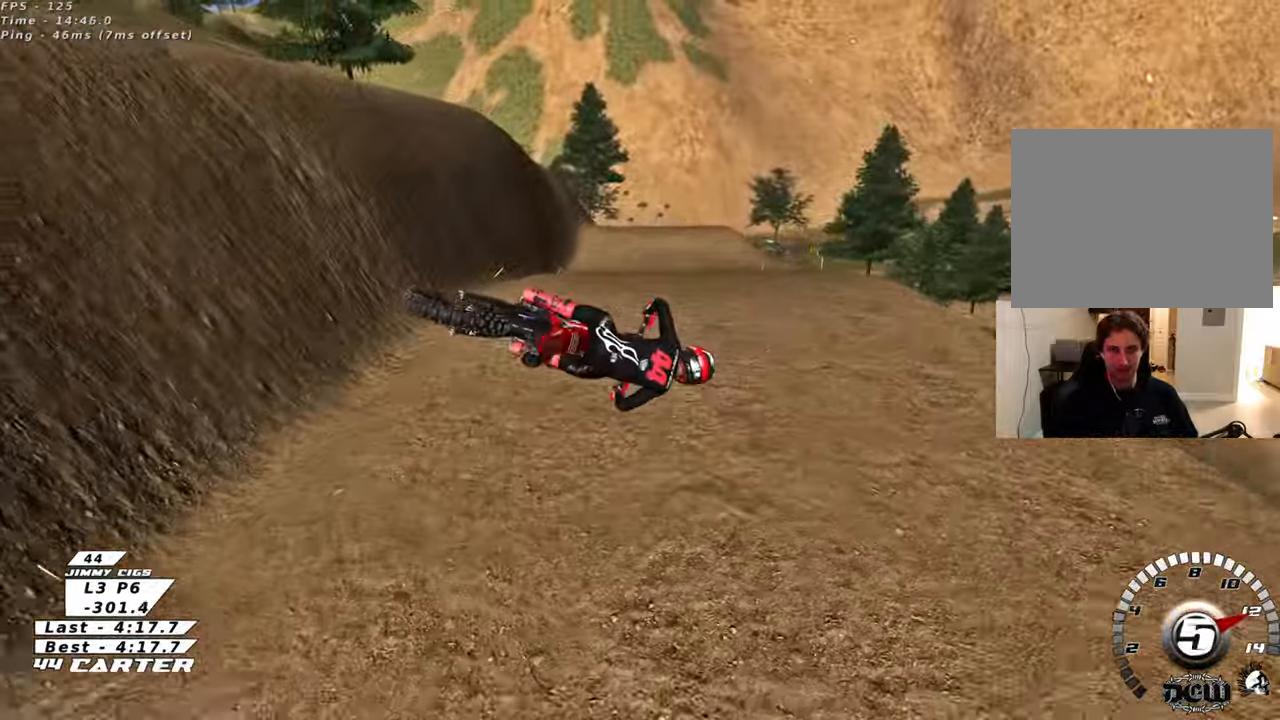
{"buttons": ["R2", "R3"], "left_stick": "up-left", "right_stick": "down-left", "events": [[67, "R3", "down"], [67, "right_stick", "down-left"]]}
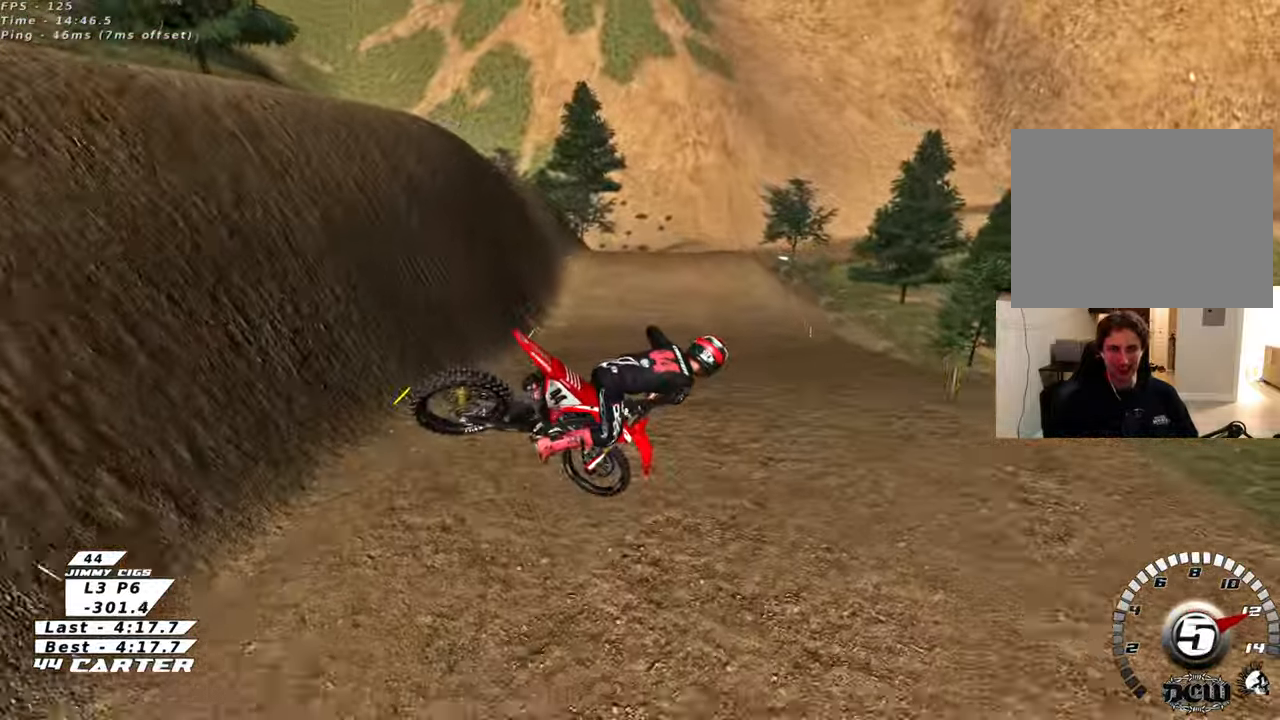
{"buttons": ["R2"], "left_stick": "down-left", "right_stick": "down-left", "events": [[133, "L1", "down"], [333, "L1", "up"], [333, "left_stick", "down-left"], [483, "R3", "up"]]}
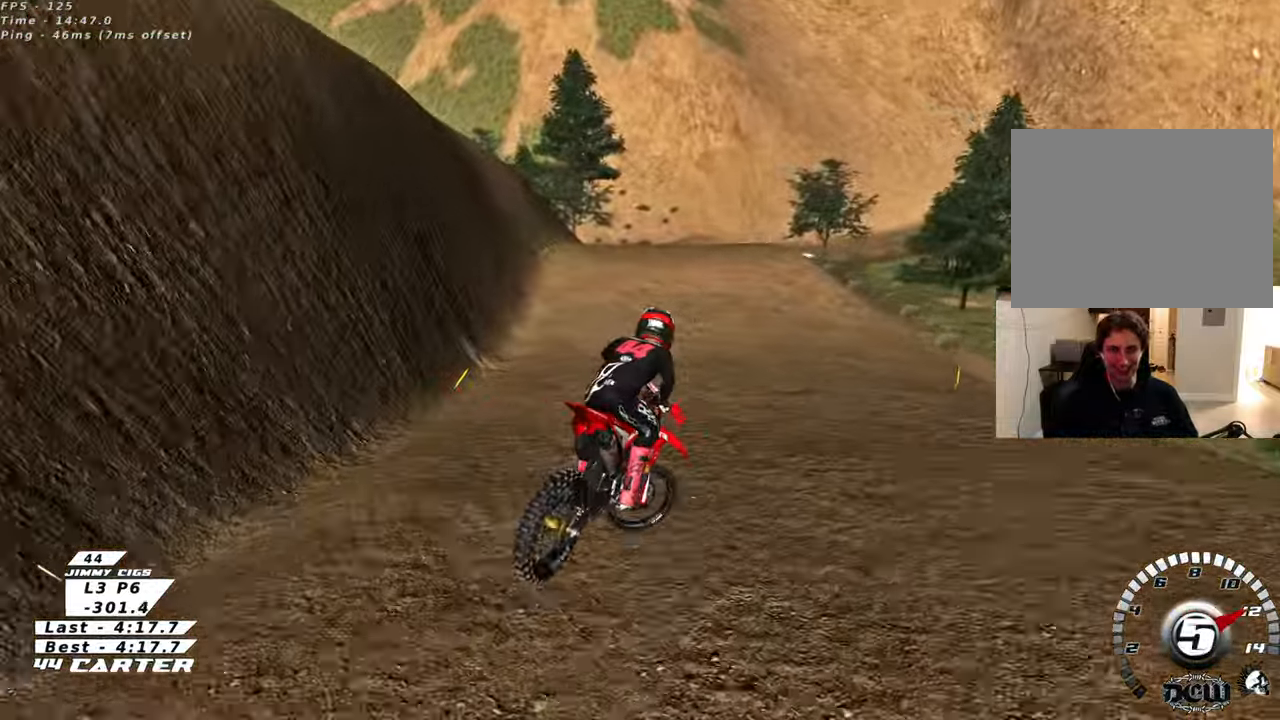
{"buttons": ["R2"], "left_stick": "center", "right_stick": "center", "events": [[17, "left_stick", "down-right"], [33, "right_stick", "center"], [100, "left_stick", "up-right"], [183, "X", "down"], [200, "left_stick", "center"], [300, "X", "up"], [367, "X", "down"], [483, "X", "up"]]}